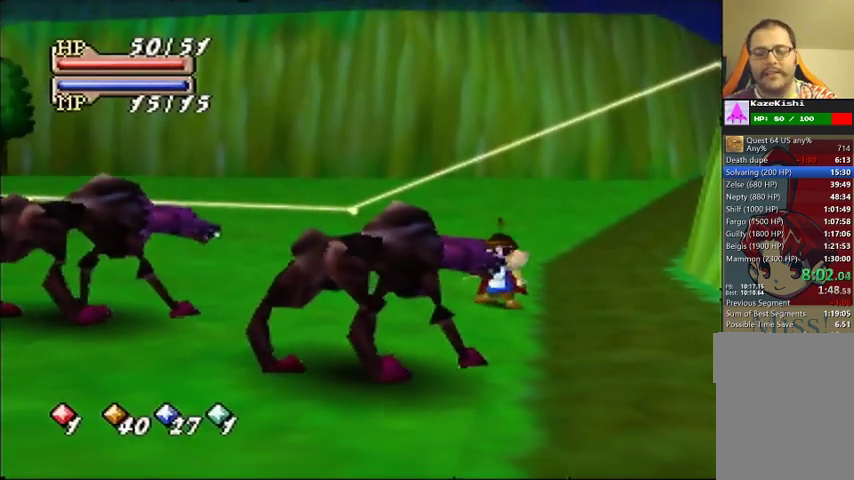
Gameplay with a controller (Nintendo layout); each line is a JSON object with the inputs held at the frame after it. "events" lists button and stick changes between this image and that frame as [ms after this image, input, new state], when the widget could be followed in between. Not read: DPAD_DOWN DPAD_UP L3 R3.
{"buttons": [], "left_stick": "center", "events": []}
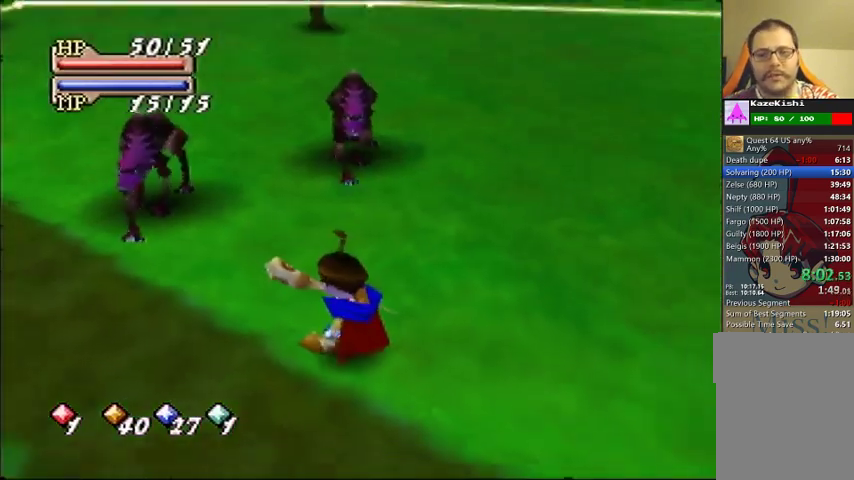
{"buttons": [], "left_stick": "center", "events": []}
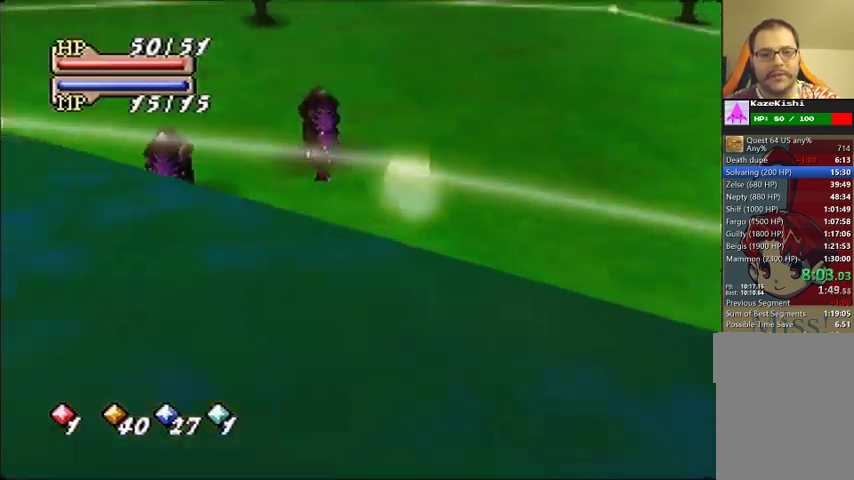
{"buttons": [], "left_stick": "center", "events": []}
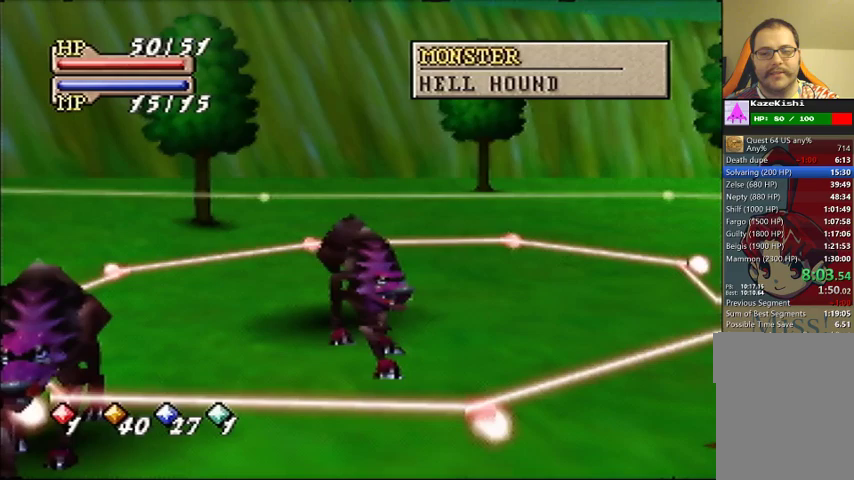
{"buttons": [], "left_stick": "down-right", "events": [[100, "left_stick", "down-right"]]}
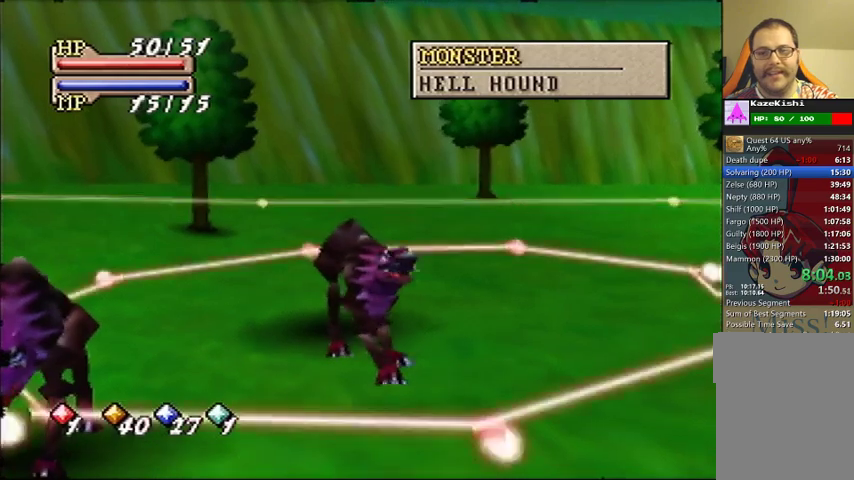
{"buttons": [], "left_stick": "down-right", "events": []}
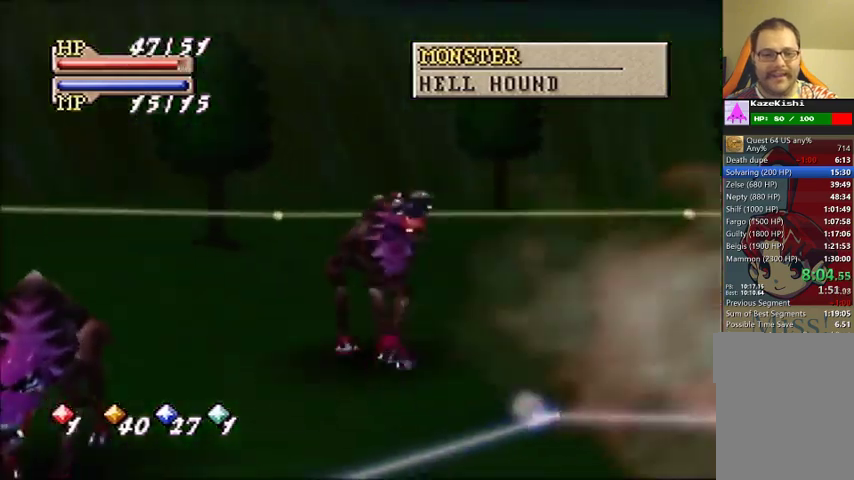
{"buttons": [], "left_stick": "down-right", "events": []}
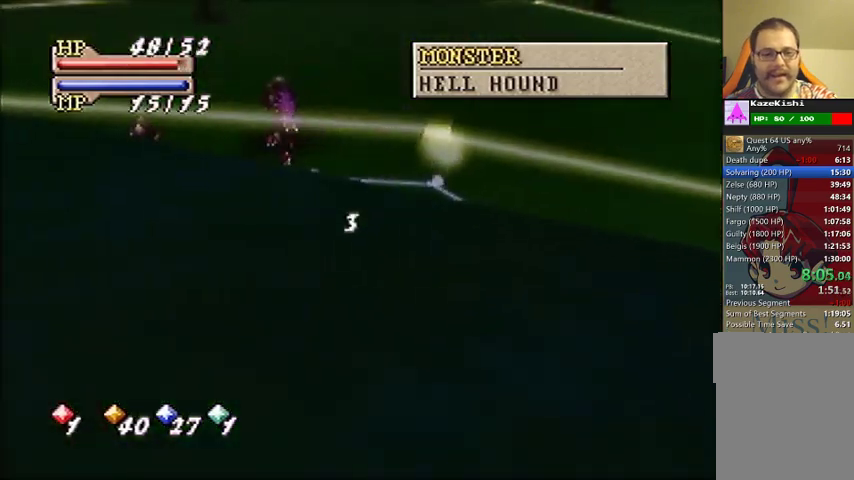
{"buttons": ["C_RIGHT"], "left_stick": "center", "events": [[267, "C_DOWN", "down"], [333, "C_LEFT", "down"], [367, "left_stick", "center"], [400, "C_DOWN", "up"], [400, "C_LEFT", "up"], [467, "C_RIGHT", "down"]]}
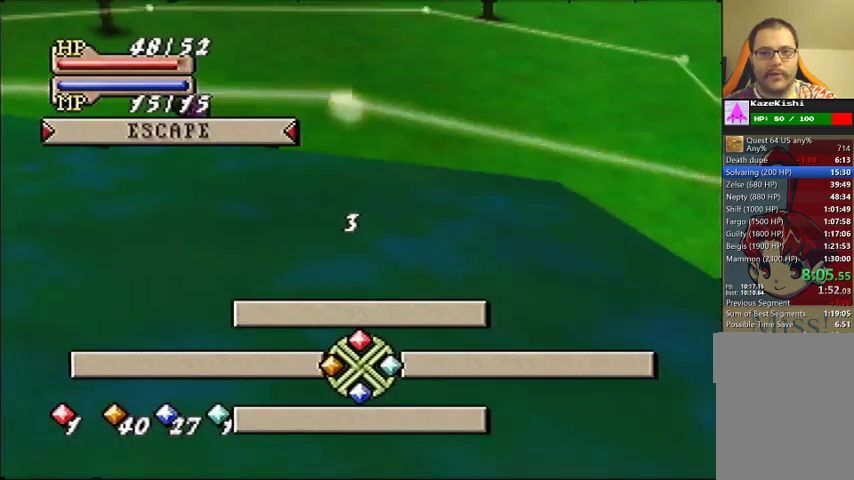
{"buttons": [], "left_stick": "center", "events": [[33, "C_RIGHT", "up"]]}
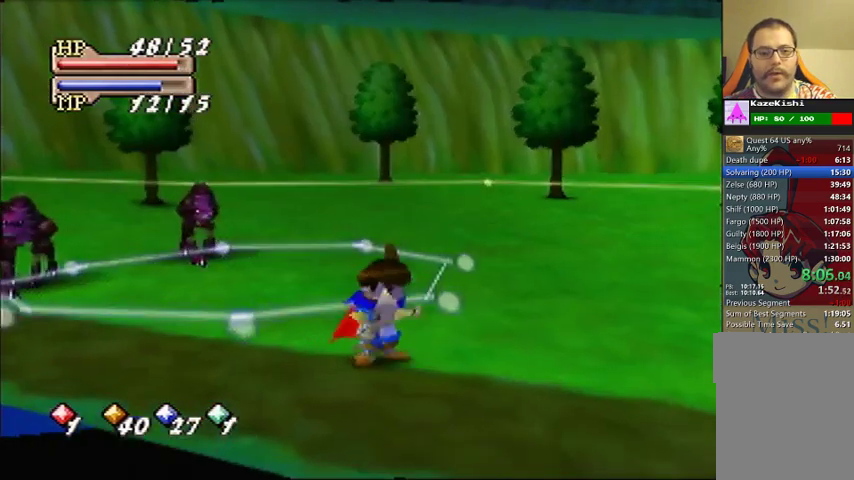
{"buttons": [], "left_stick": "center", "events": []}
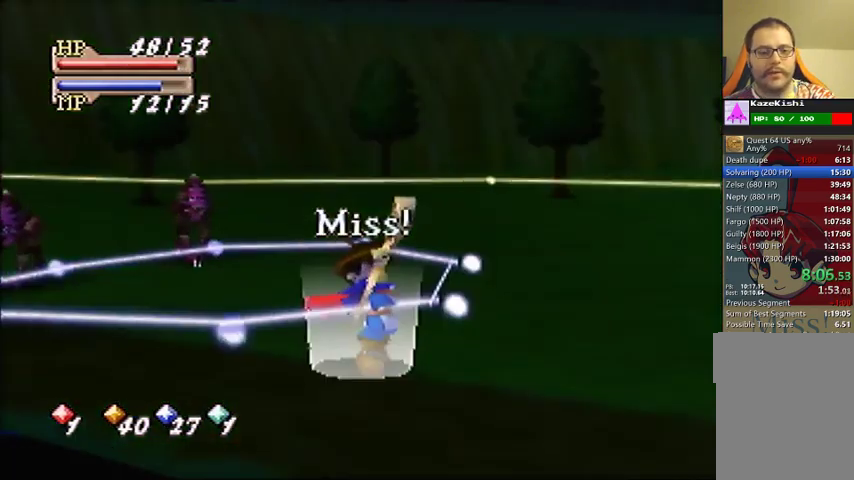
{"buttons": [], "left_stick": "center", "events": []}
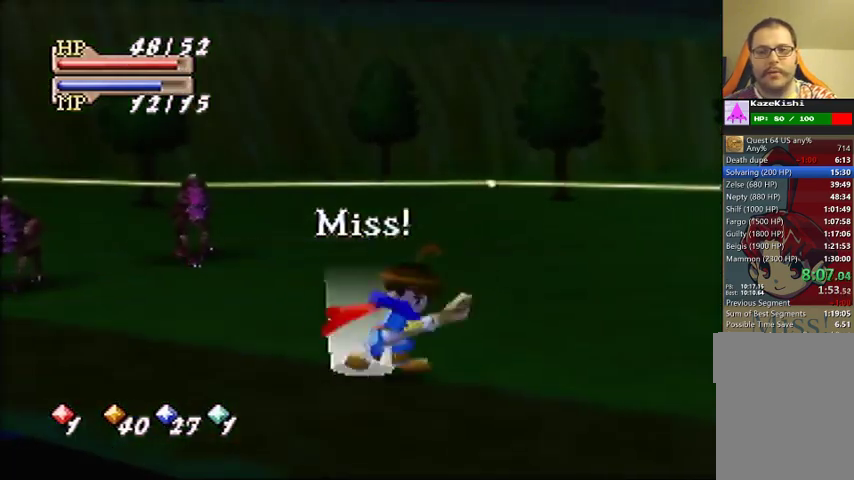
{"buttons": [], "left_stick": "up", "events": [[433, "left_stick", "up"]]}
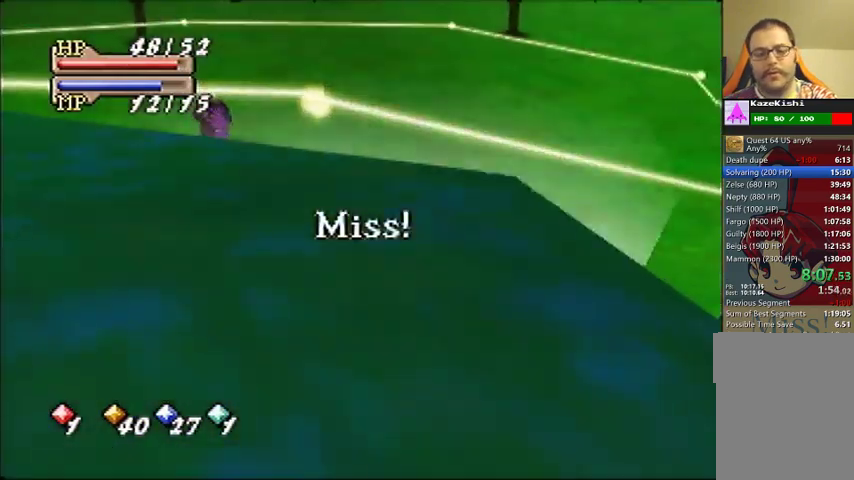
{"buttons": [], "left_stick": "up-left", "events": [[433, "left_stick", "up-left"]]}
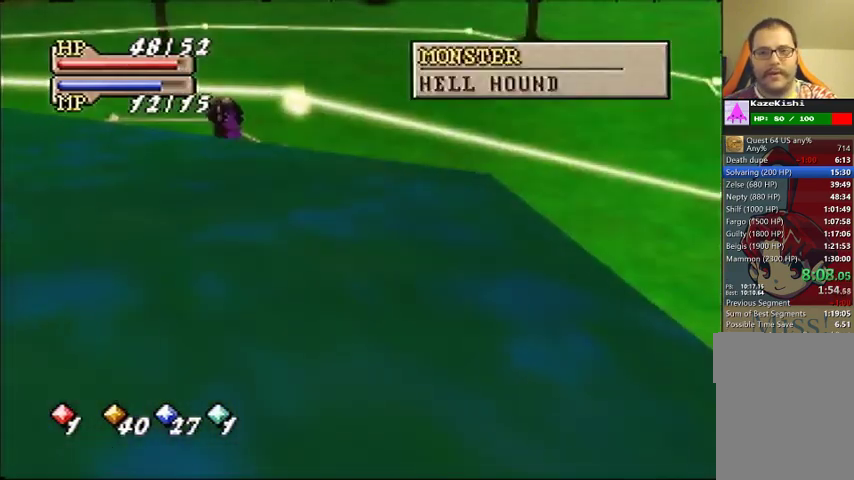
{"buttons": [], "left_stick": "center", "events": [[67, "left_stick", "up"], [233, "left_stick", "center"]]}
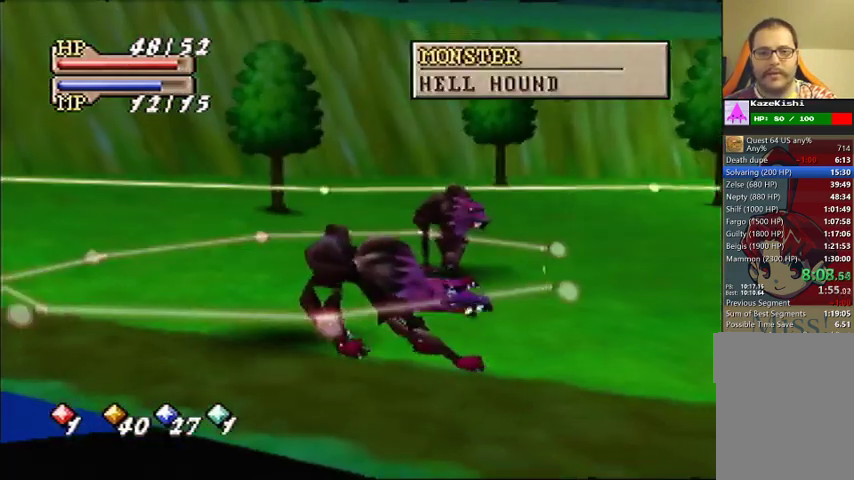
{"buttons": [], "left_stick": "down-right", "events": [[400, "left_stick", "down-right"]]}
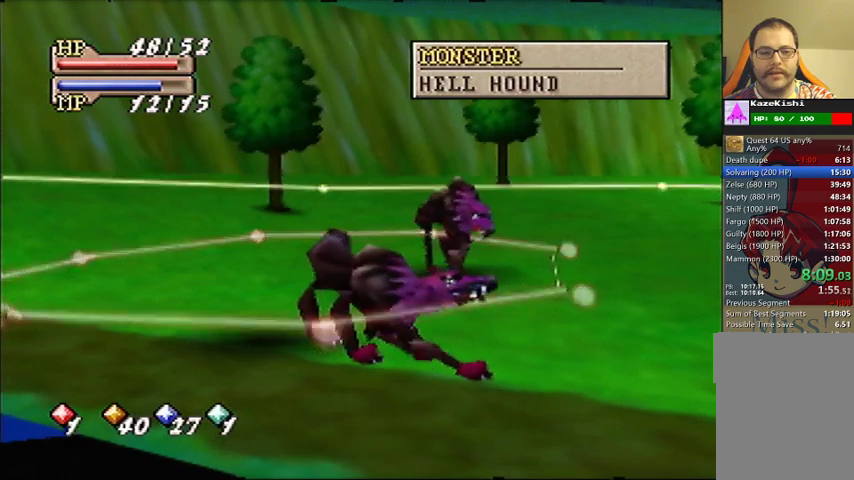
{"buttons": [], "left_stick": "down-right", "events": []}
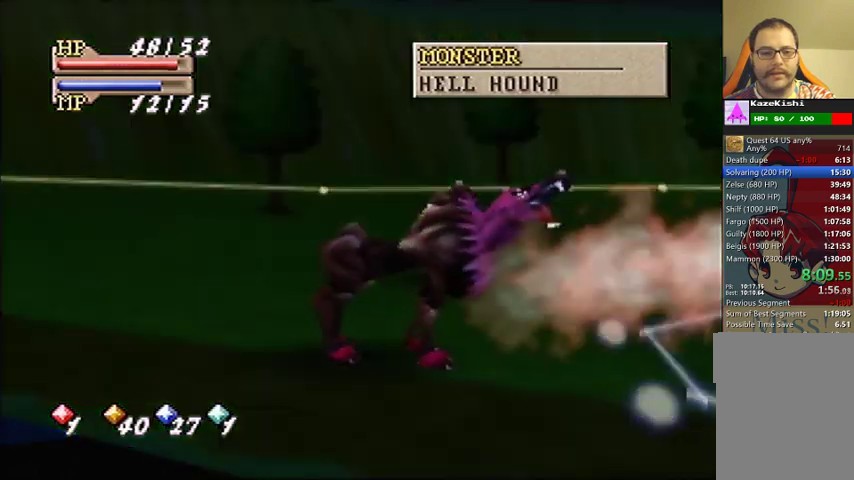
{"buttons": [], "left_stick": "down-right", "events": []}
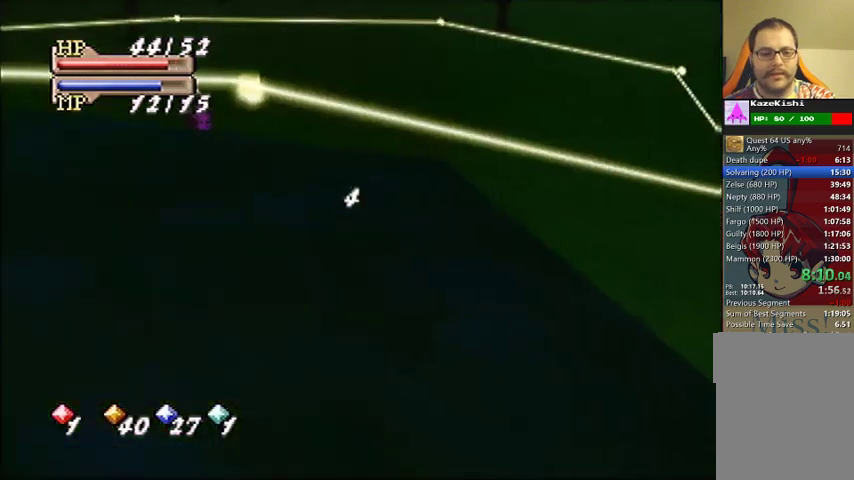
{"buttons": [], "left_stick": "center", "events": [[400, "C_DOWN", "down"], [433, "C_LEFT", "down"], [433, "left_stick", "center"], [500, "C_DOWN", "up"], [500, "C_LEFT", "up"]]}
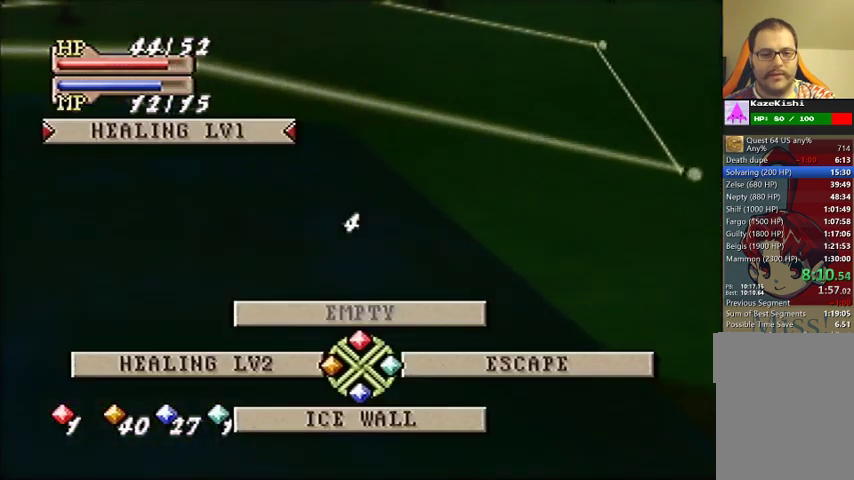
{"buttons": [], "left_stick": "center", "events": [[67, "C_RIGHT", "down"], [133, "C_RIGHT", "up"]]}
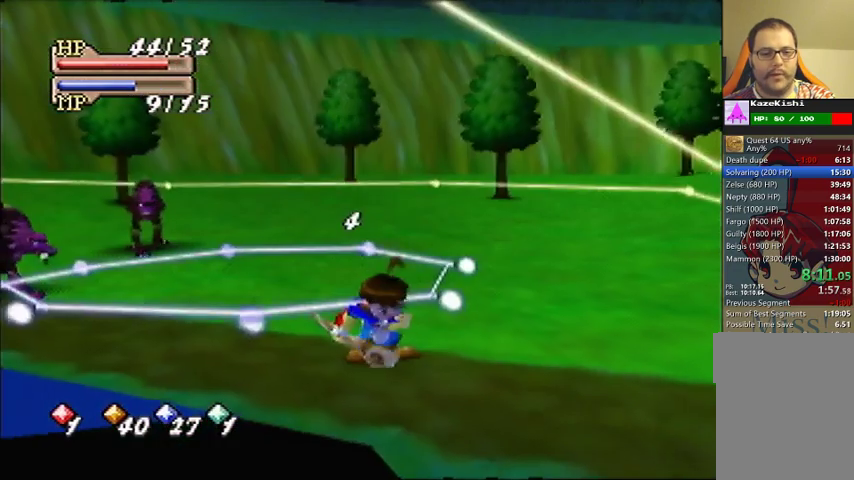
{"buttons": [], "left_stick": "up-left", "events": [[433, "left_stick", "up-left"]]}
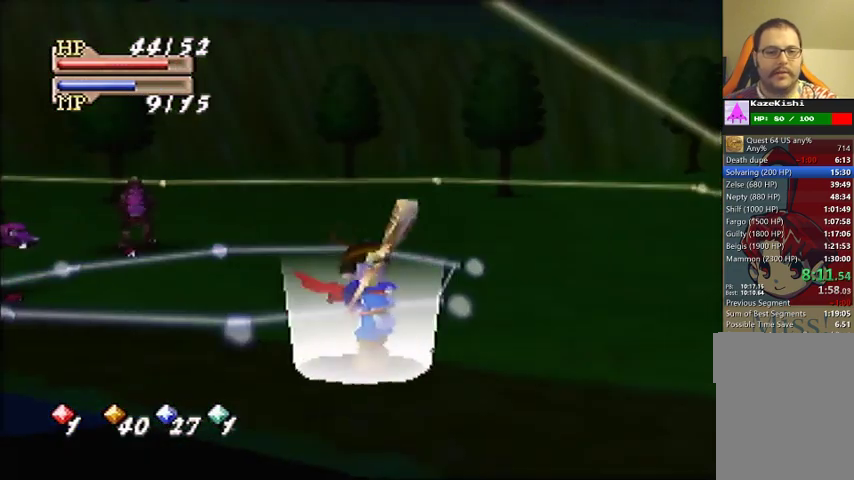
{"buttons": [], "left_stick": "up-left", "events": []}
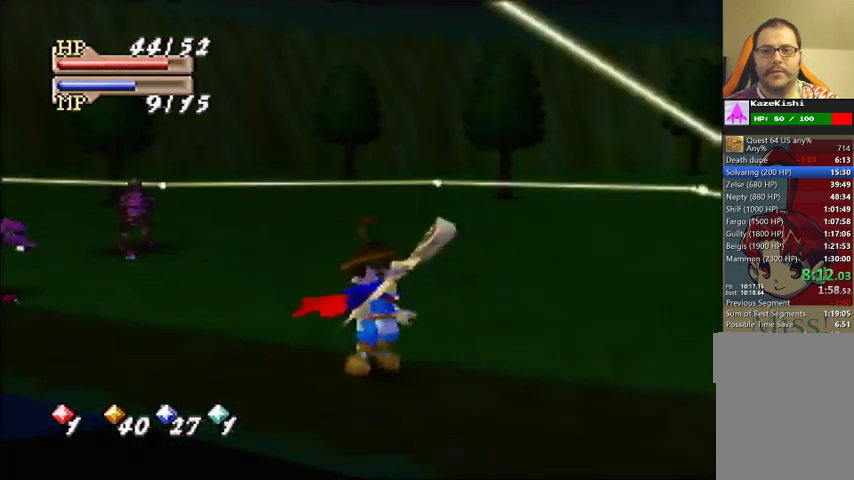
{"buttons": [], "left_stick": "up-left", "events": []}
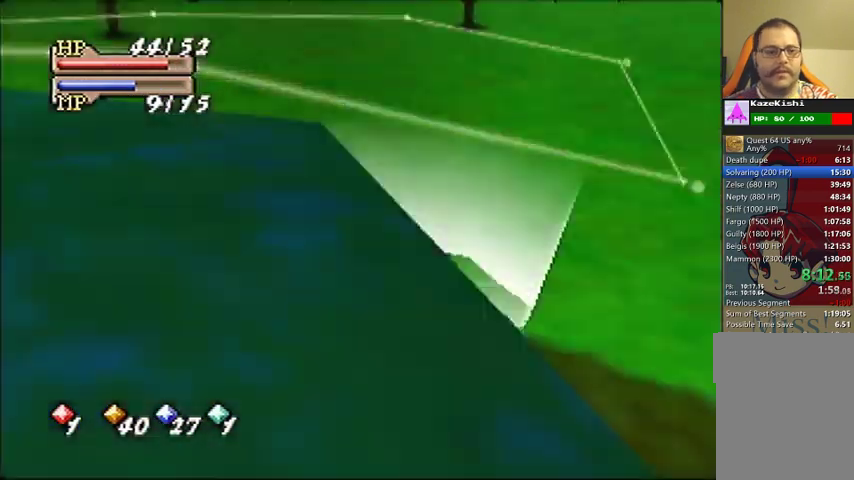
{"buttons": ["C_DOWN"], "left_stick": "up-left", "events": [[433, "C_DOWN", "down"]]}
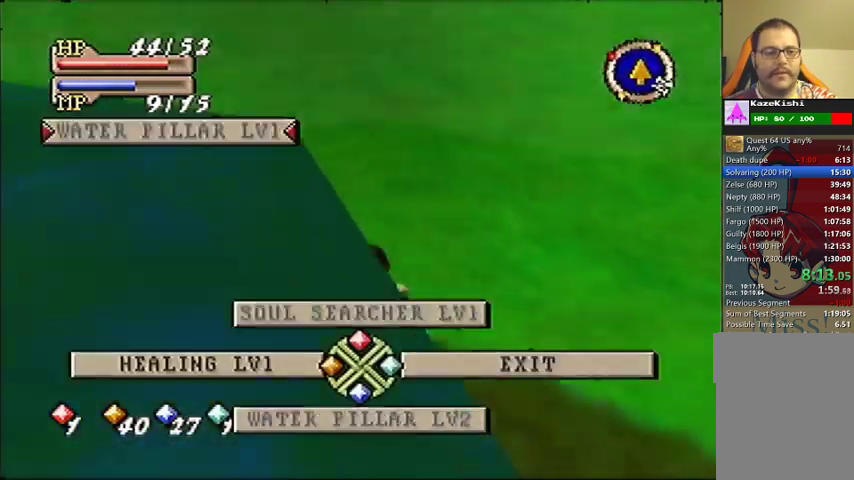
{"buttons": [], "left_stick": "up-left", "events": [[33, "C_DOWN", "up"], [33, "C_LEFT", "down"], [100, "C_LEFT", "up"]]}
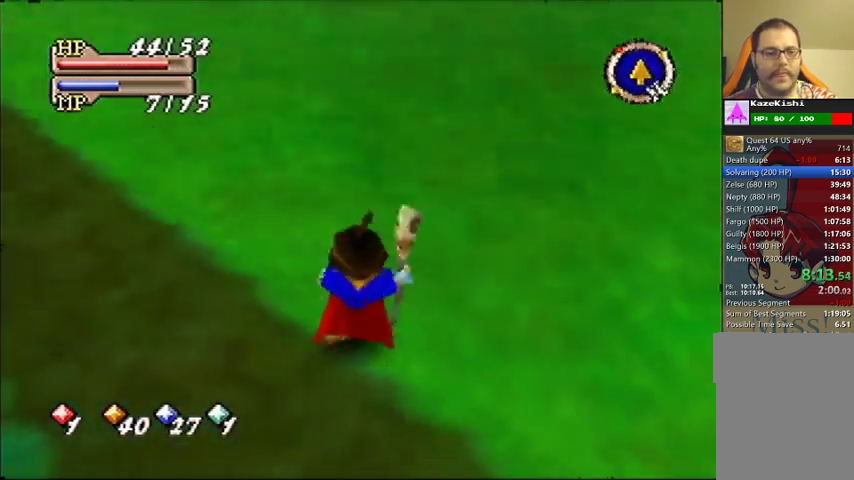
{"buttons": [], "left_stick": "up", "events": [[167, "left_stick", "up"]]}
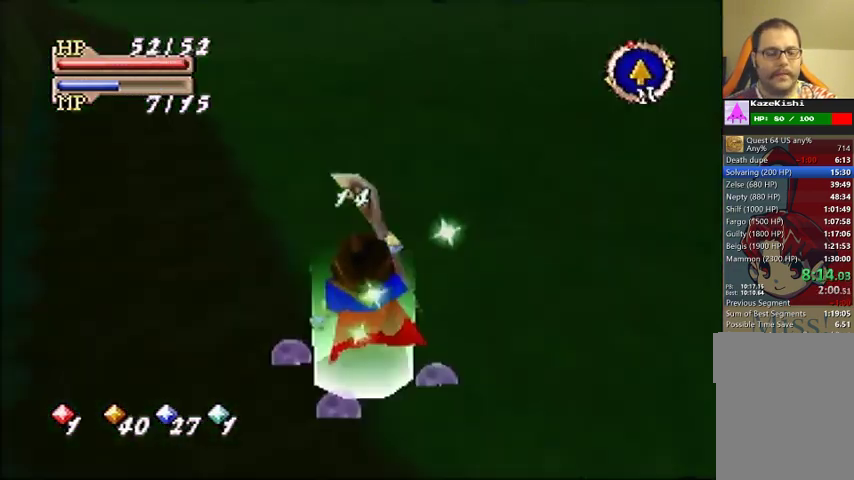
{"buttons": [], "left_stick": "up", "events": []}
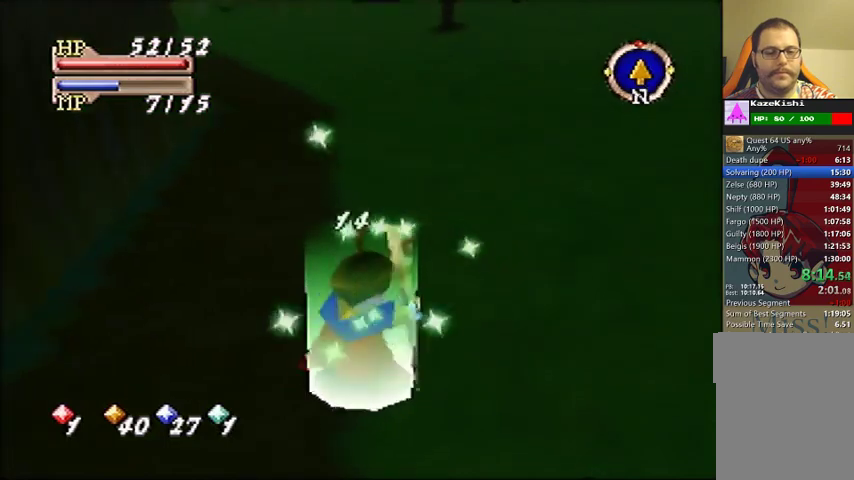
{"buttons": [], "left_stick": "up", "events": []}